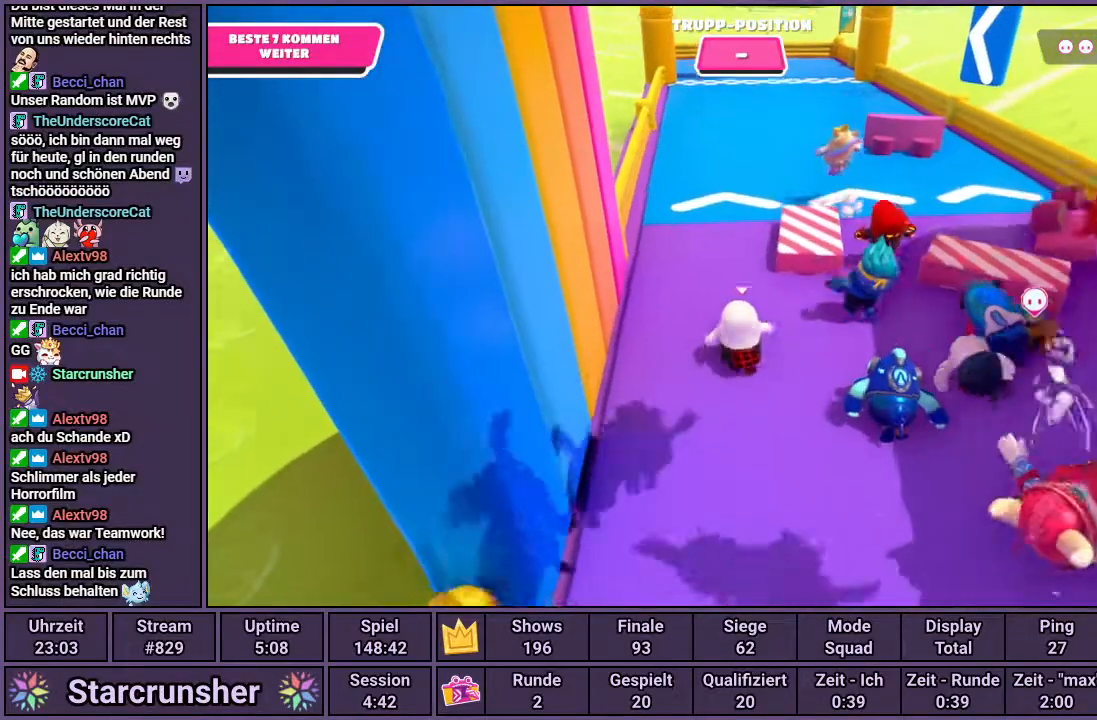
Gameplay with a controller (PlayStation layout); each line is a JSON object with the inputs held at the frame after it. "events" lists button and stick changes between this image and that frame as [ms after this image, input, new state], when the widget could be followed in between.
{"buttons": [], "left_stick": "up", "right_stick": "left", "events": [[483, "right_stick", "left"]]}
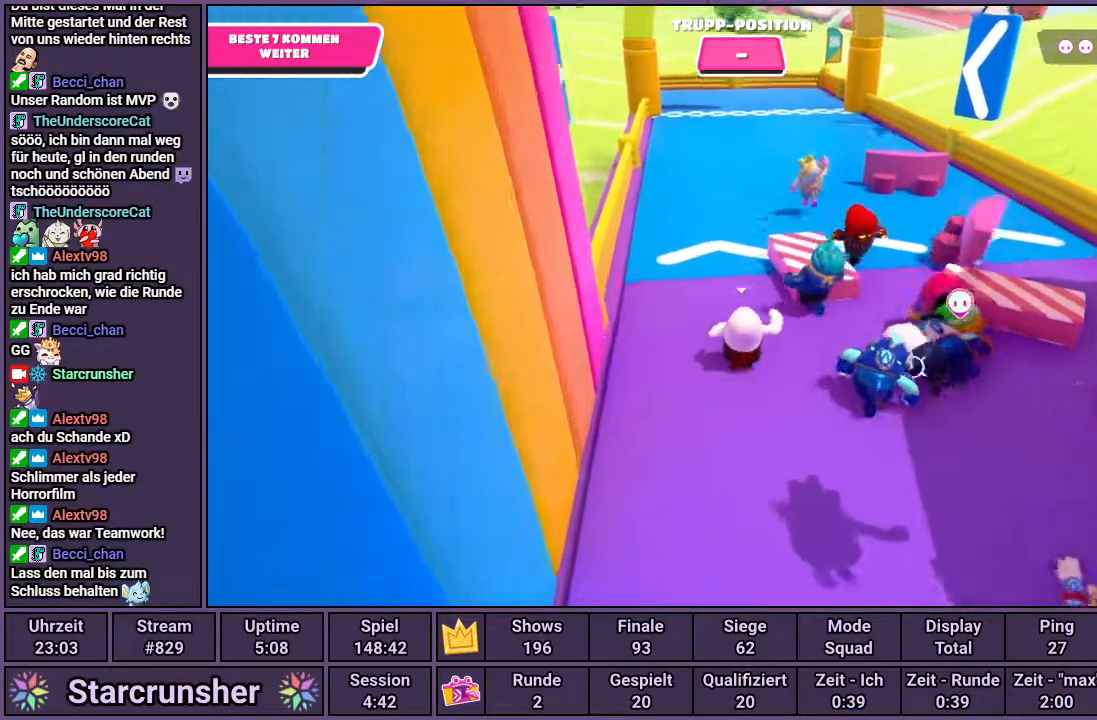
{"buttons": [], "left_stick": "up", "right_stick": "center", "events": [[33, "right_stick", "center"]]}
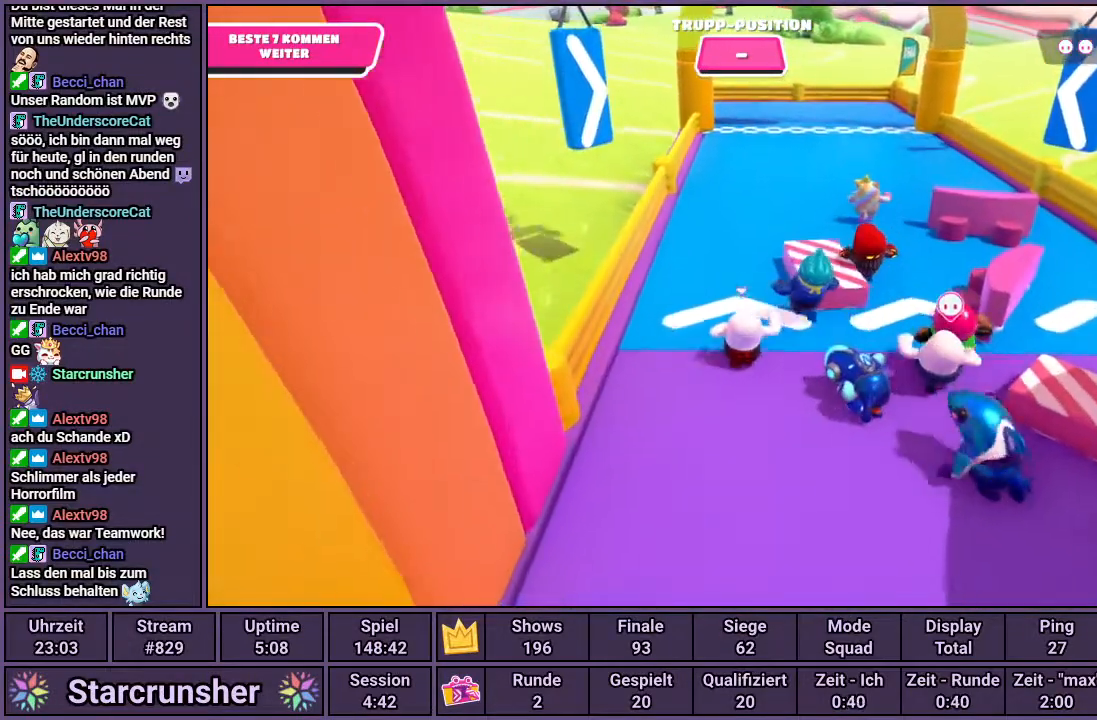
{"buttons": [], "left_stick": "up", "right_stick": "center", "events": []}
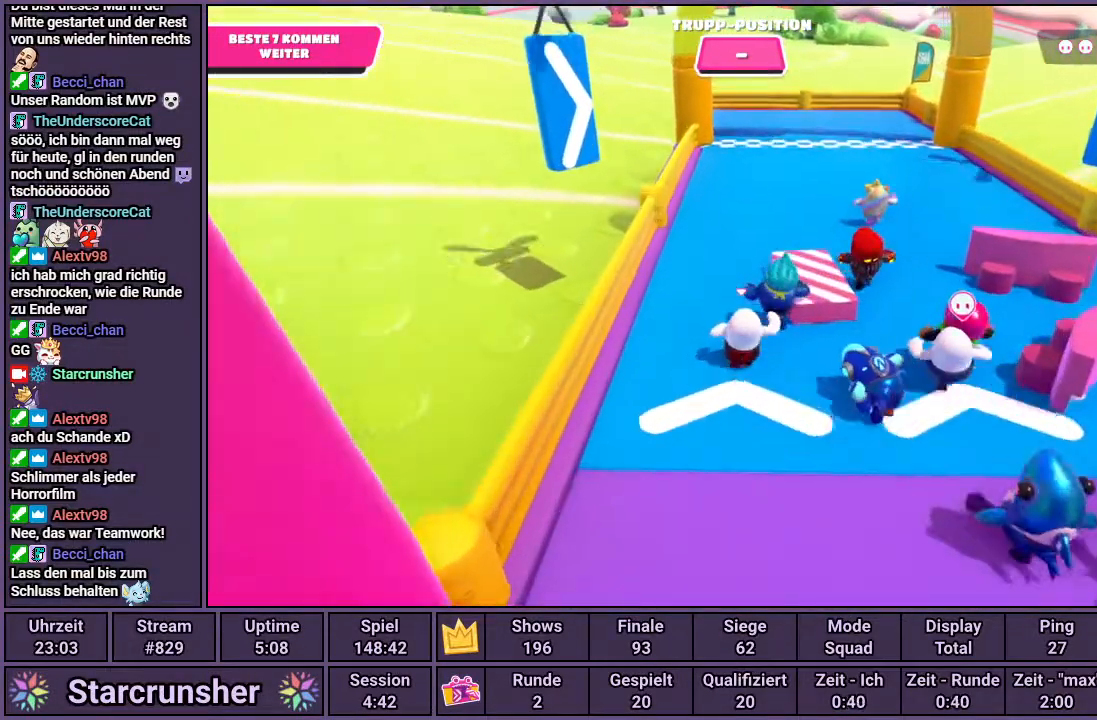
{"buttons": [], "left_stick": "up", "right_stick": "center", "events": []}
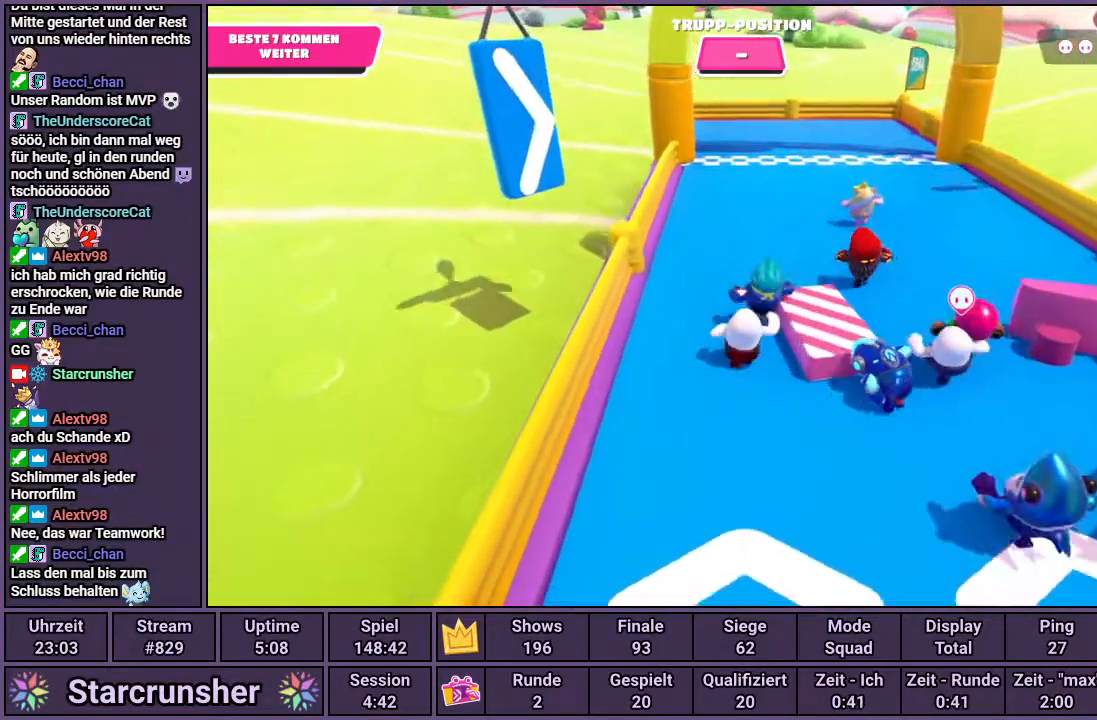
{"buttons": [], "left_stick": "up", "right_stick": "center", "events": []}
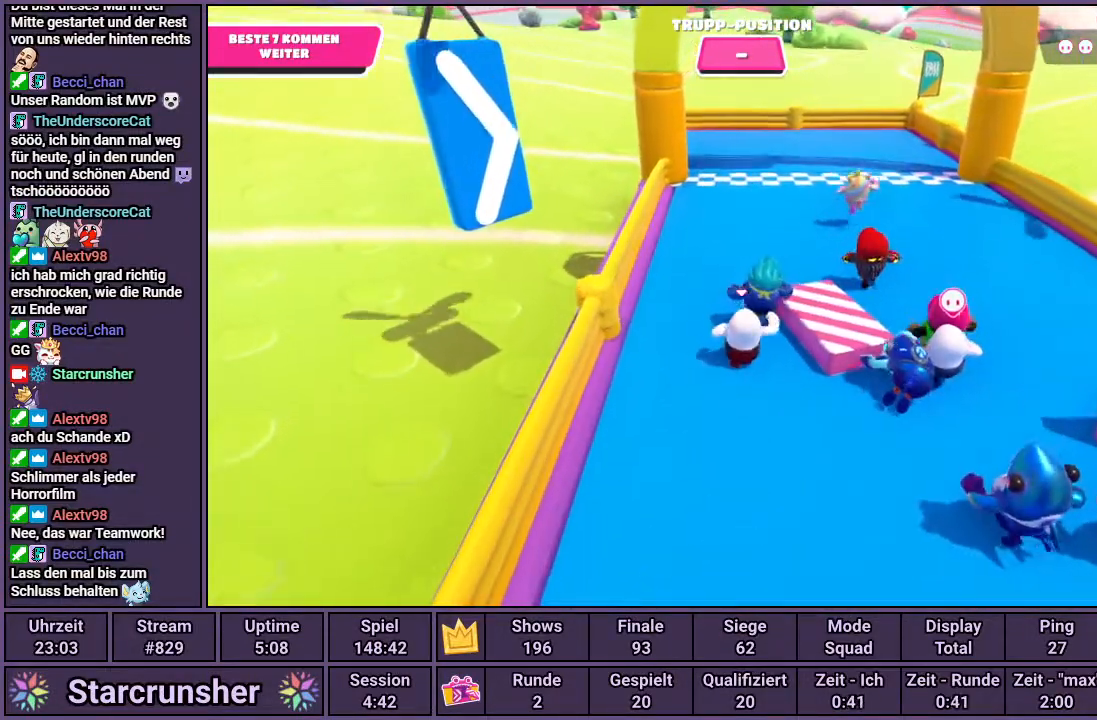
{"buttons": [], "left_stick": "up", "right_stick": "center", "events": []}
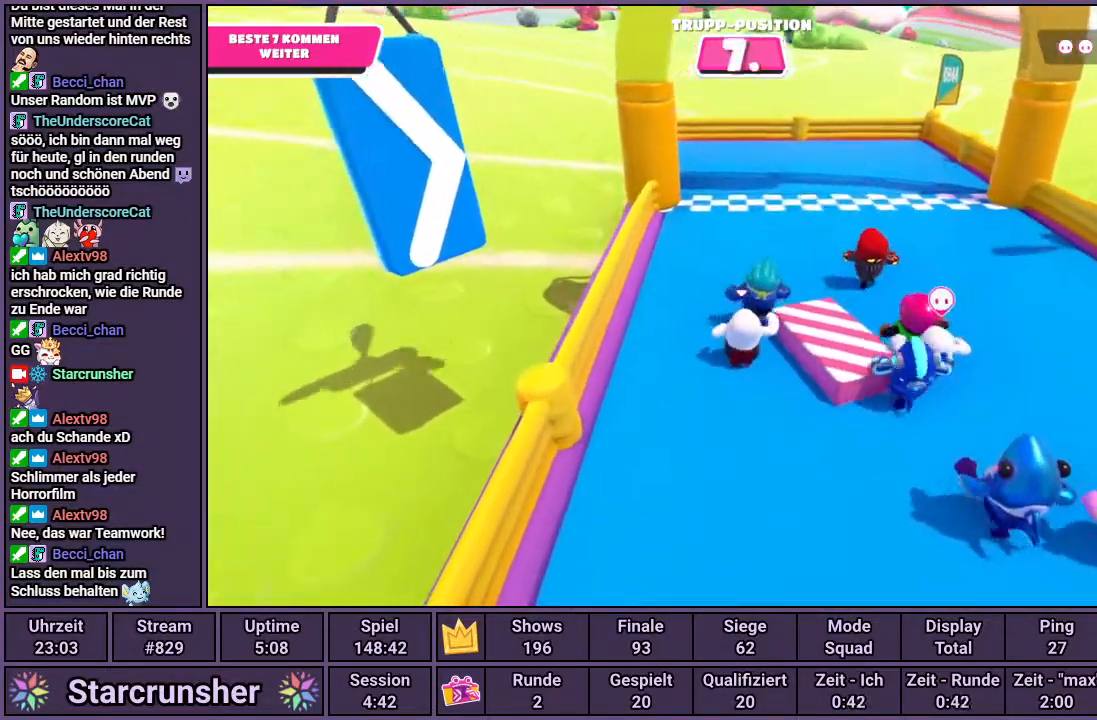
{"buttons": [], "left_stick": "up", "right_stick": "center", "events": []}
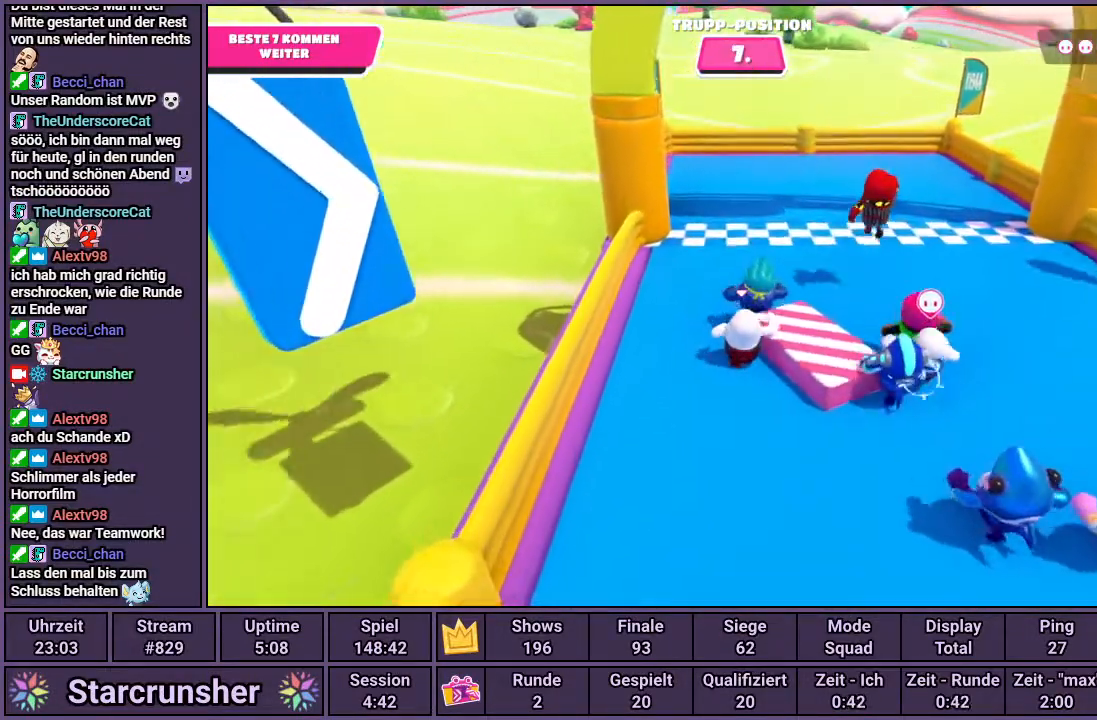
{"buttons": [], "left_stick": "up", "right_stick": "center", "events": []}
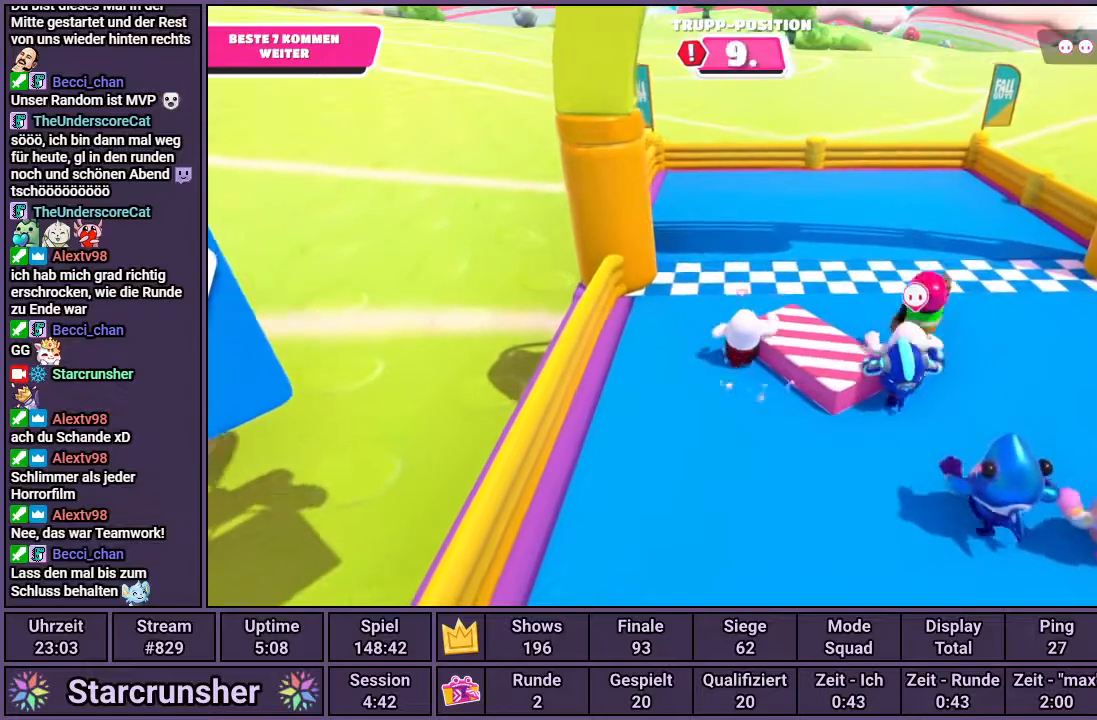
{"buttons": [], "left_stick": "up", "right_stick": "center", "events": [[67, "CROSS", "down"], [167, "SQUARE", "down"], [217, "CROSS", "up"], [250, "SQUARE", "up"]]}
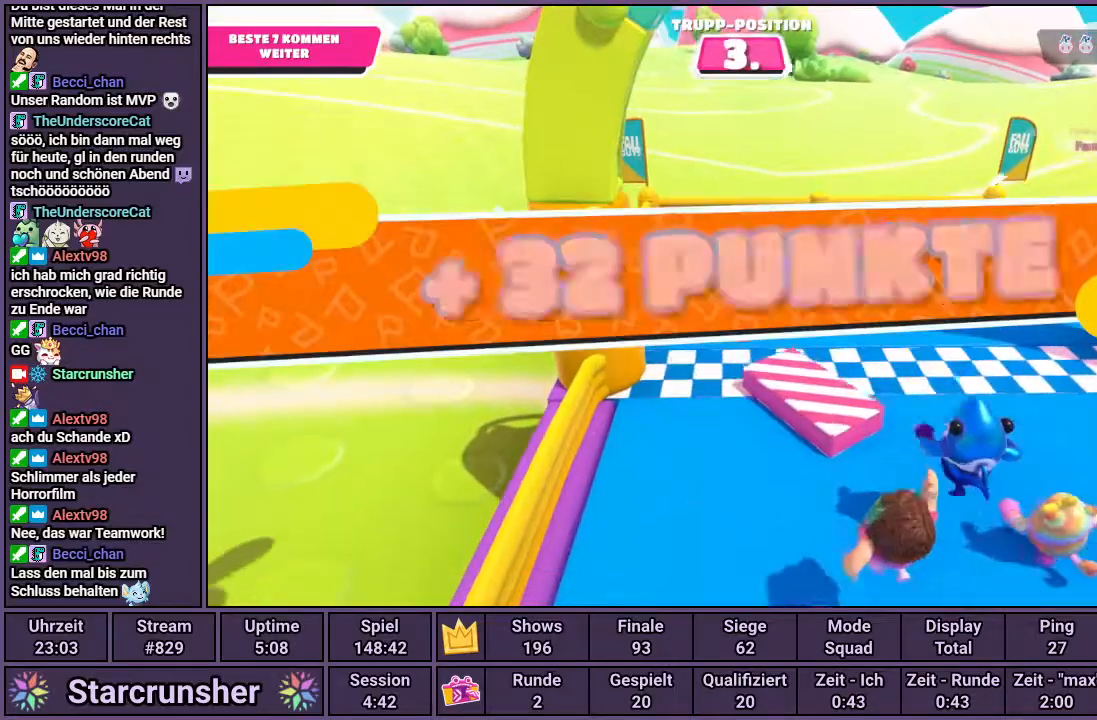
{"buttons": [], "left_stick": "center", "right_stick": "center", "events": [[233, "left_stick", "center"]]}